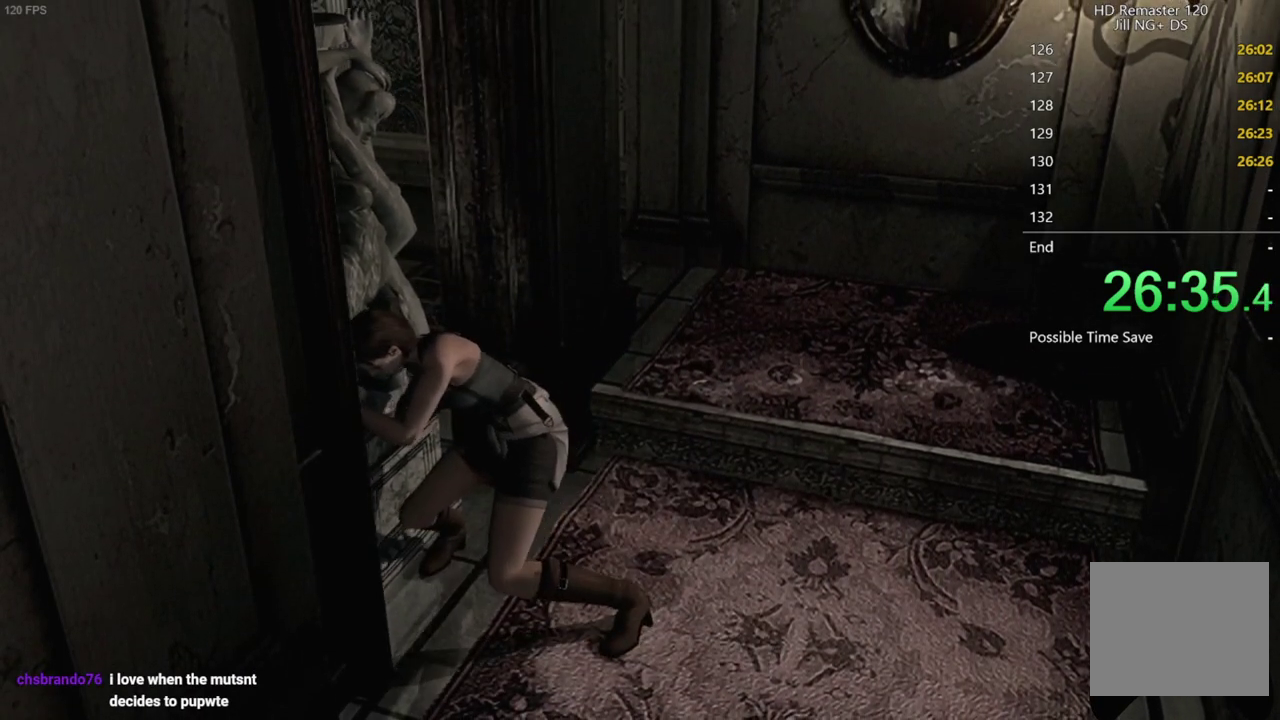
Gameplay with a controller (Xbox layout); each line is a JSON object with the inputs held at the frame after it. "events" lists button and stick changes between this image and that frame as [ms after this image, input, new state], when the widget could be followed in between.
{"buttons": [], "left_stick": "left", "right_stick": "center", "events": []}
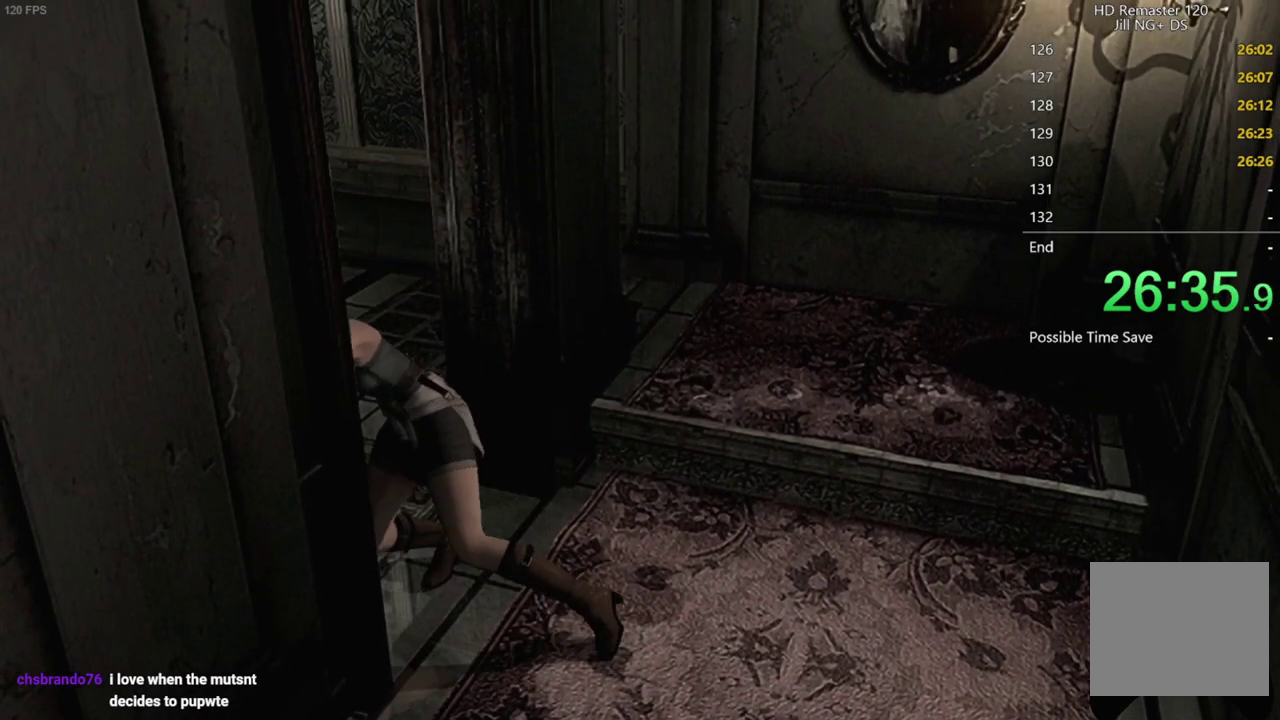
{"buttons": [], "left_stick": "left", "right_stick": "center", "events": []}
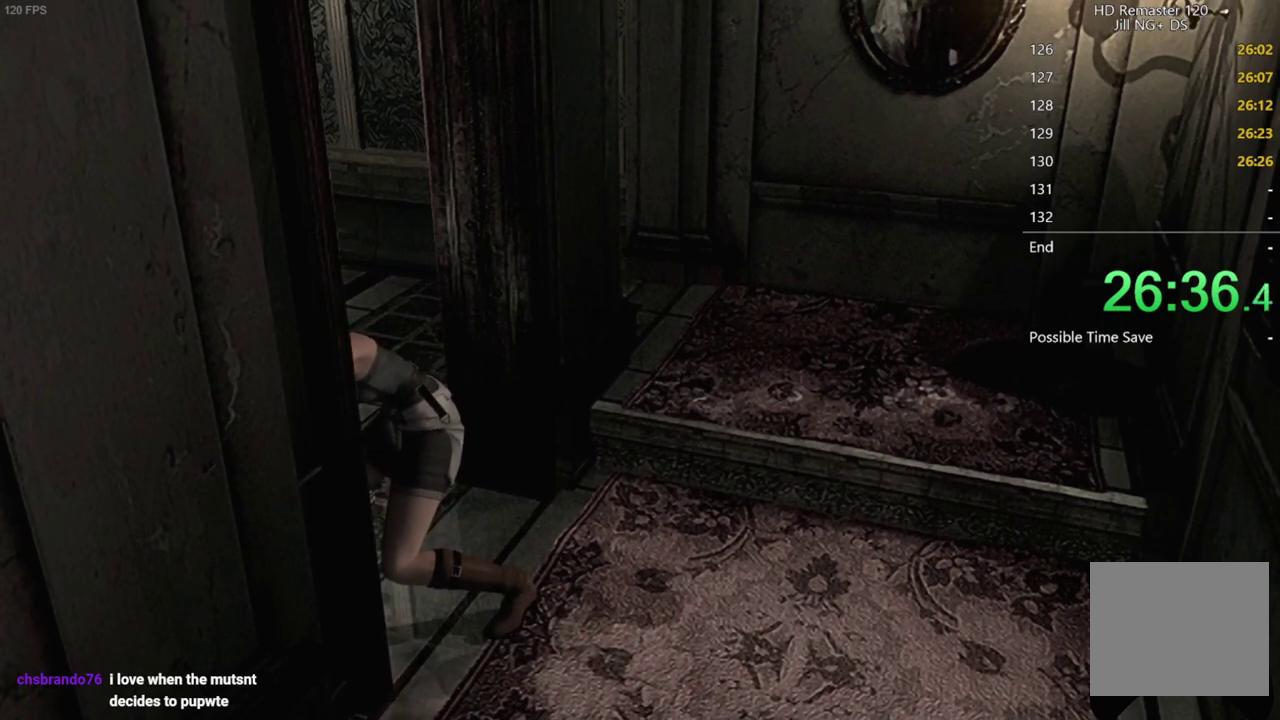
{"buttons": [], "left_stick": "left", "right_stick": "center", "events": []}
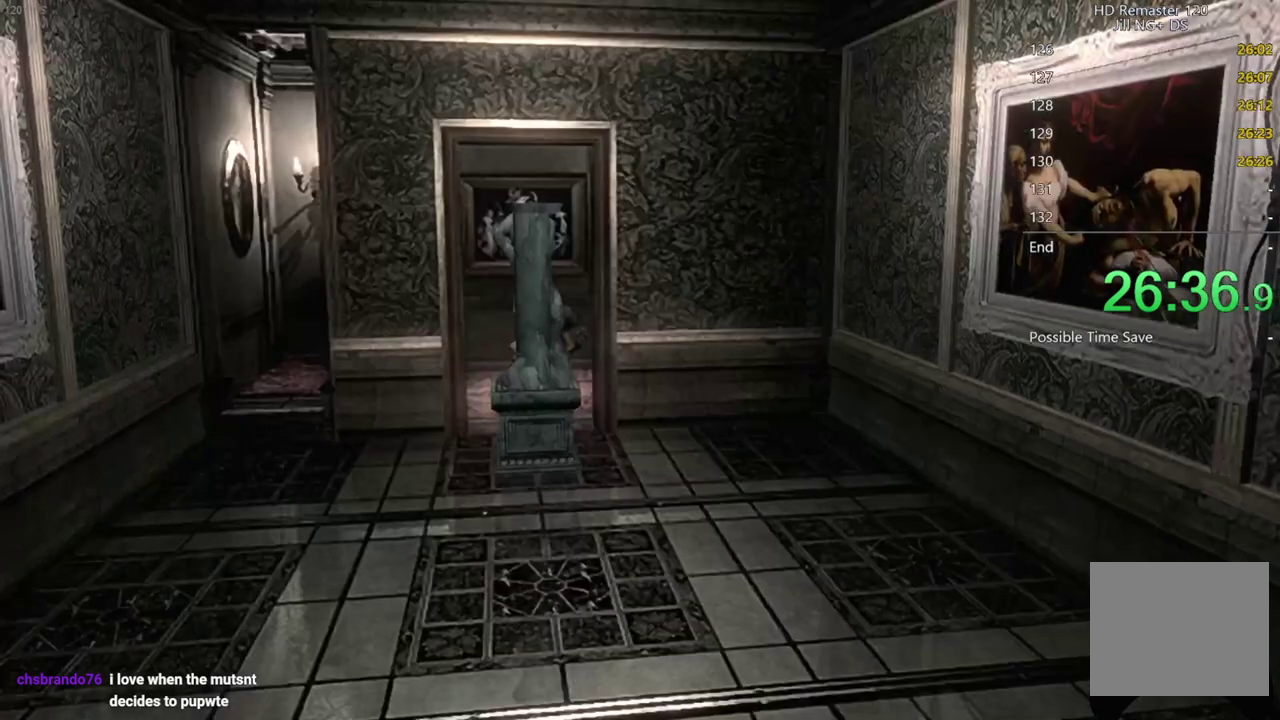
{"buttons": [], "left_stick": "left", "right_stick": "center", "events": []}
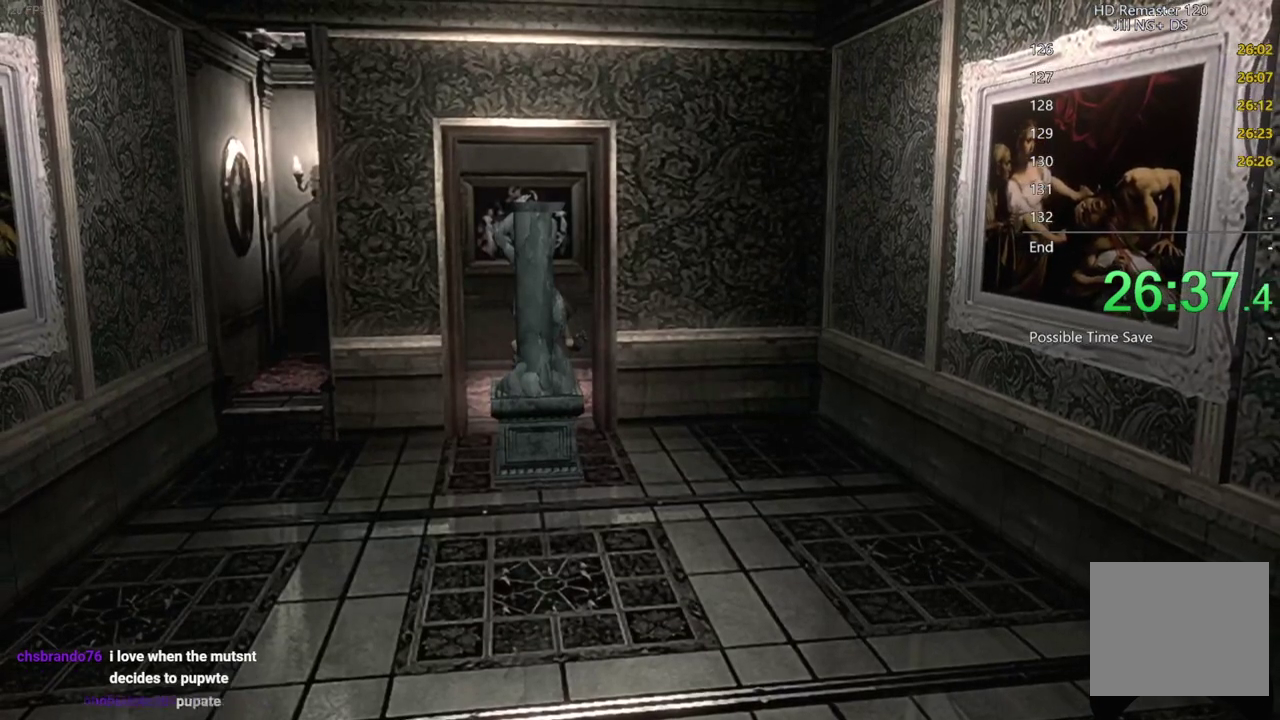
{"buttons": [], "left_stick": "left", "right_stick": "center", "events": []}
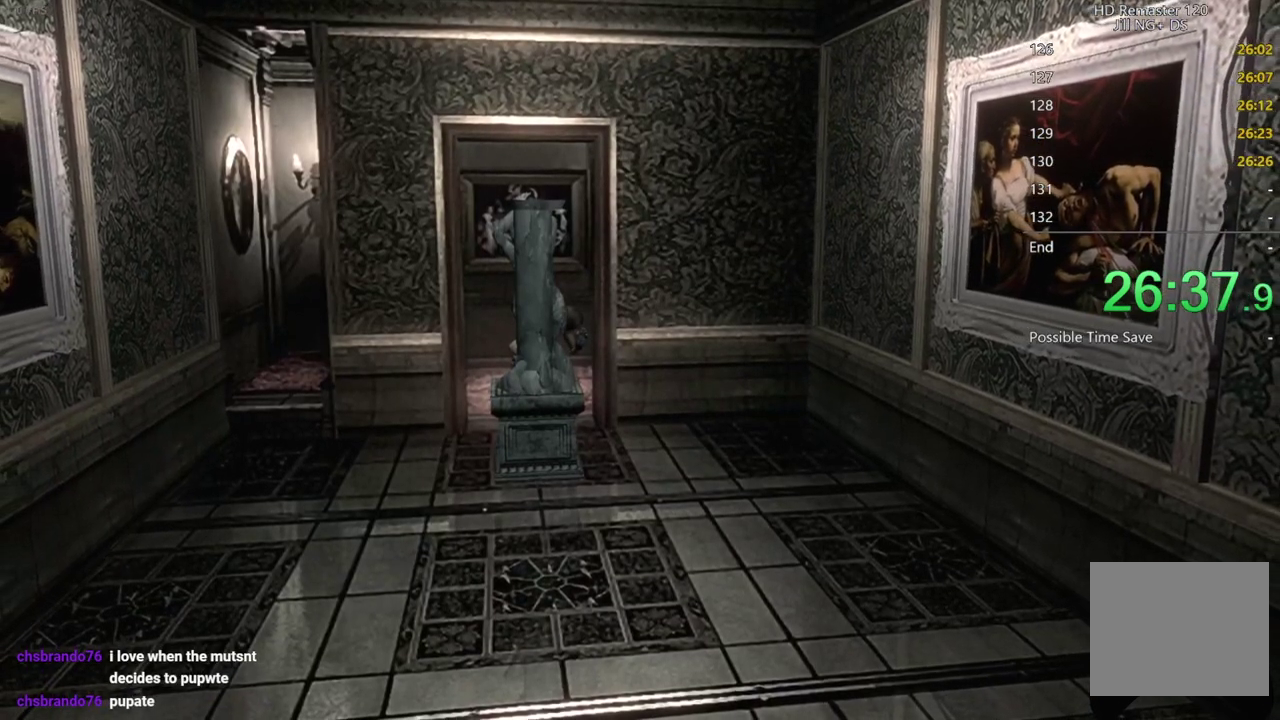
{"buttons": [], "left_stick": "left", "right_stick": "center", "events": []}
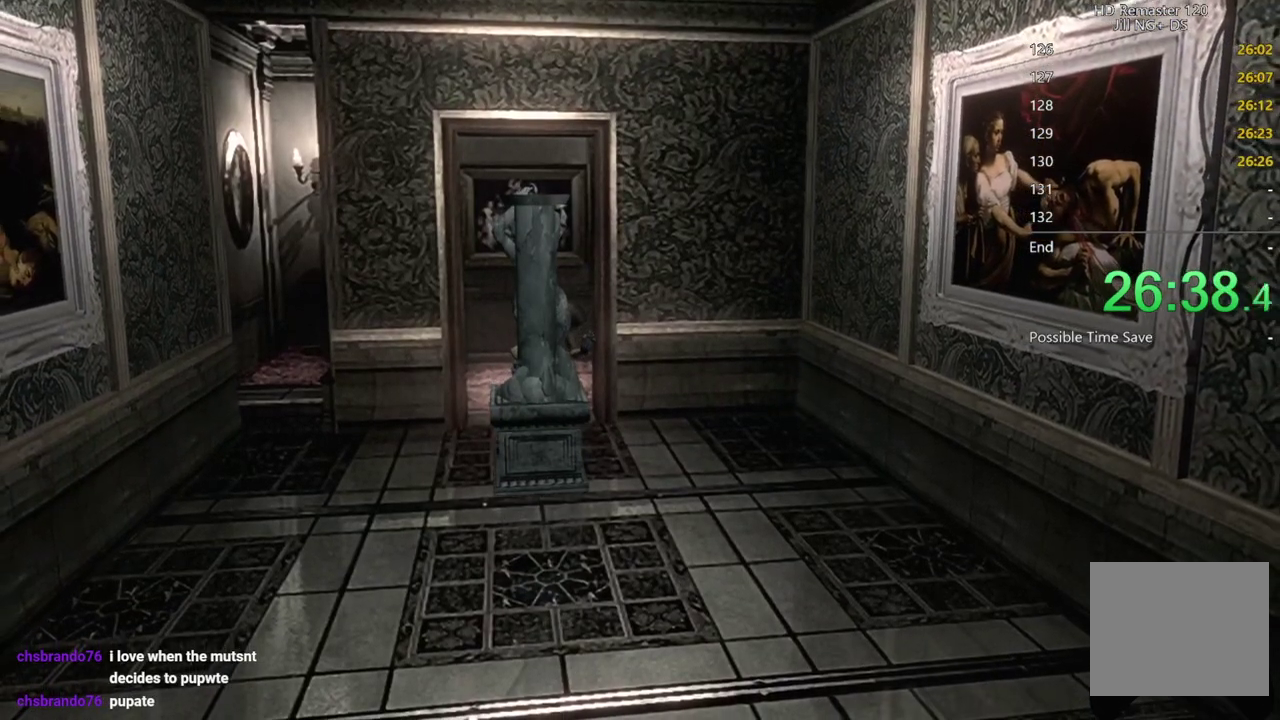
{"buttons": [], "left_stick": "left", "right_stick": "center", "events": []}
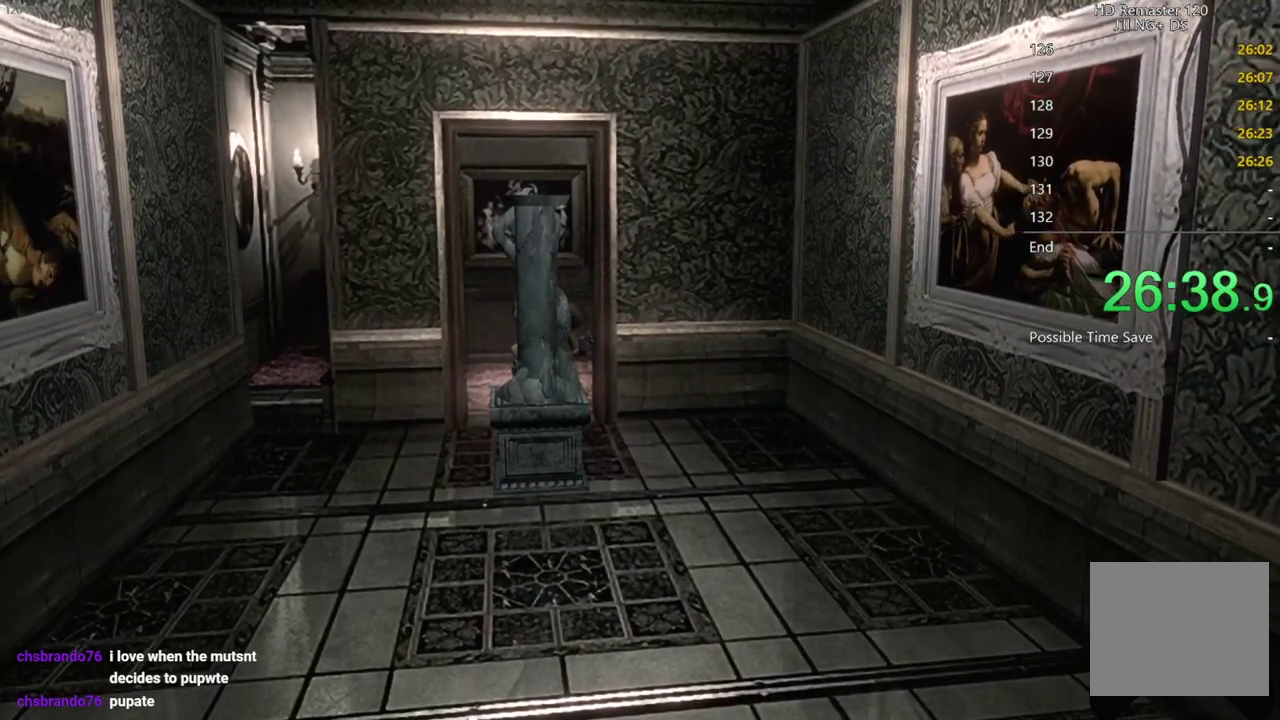
{"buttons": [], "left_stick": "left", "right_stick": "center", "events": []}
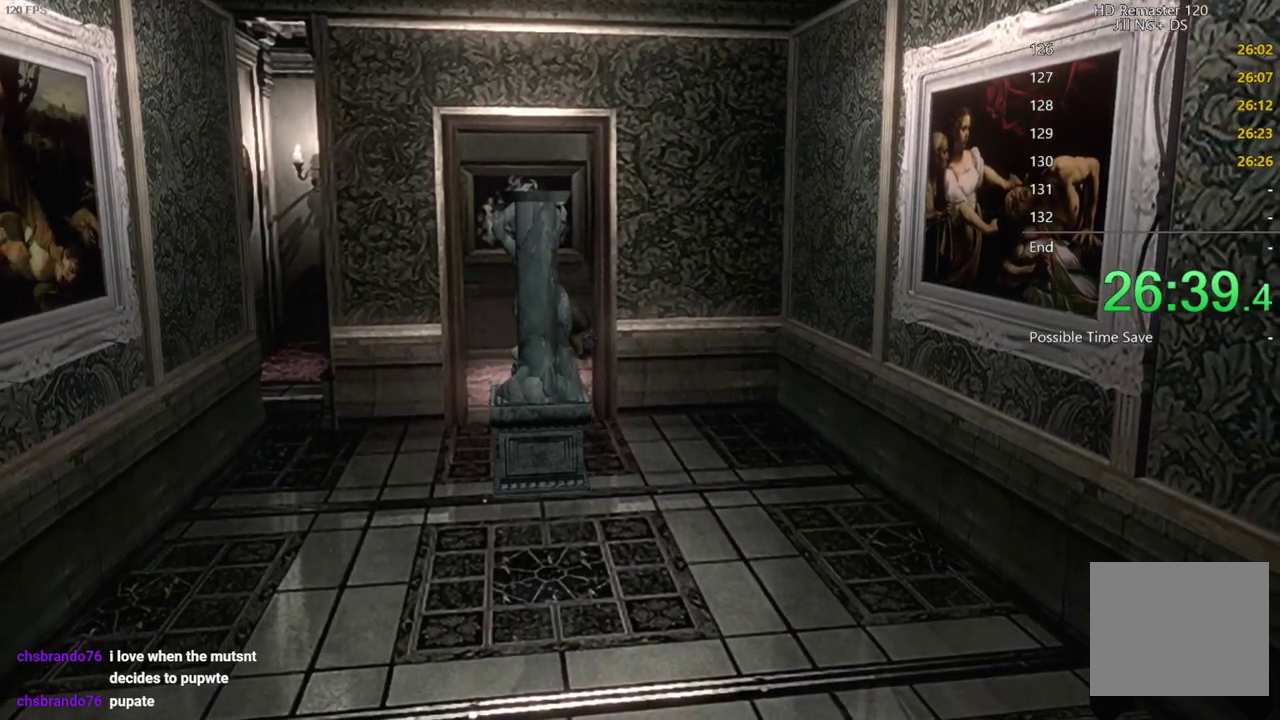
{"buttons": [], "left_stick": "left", "right_stick": "center", "events": []}
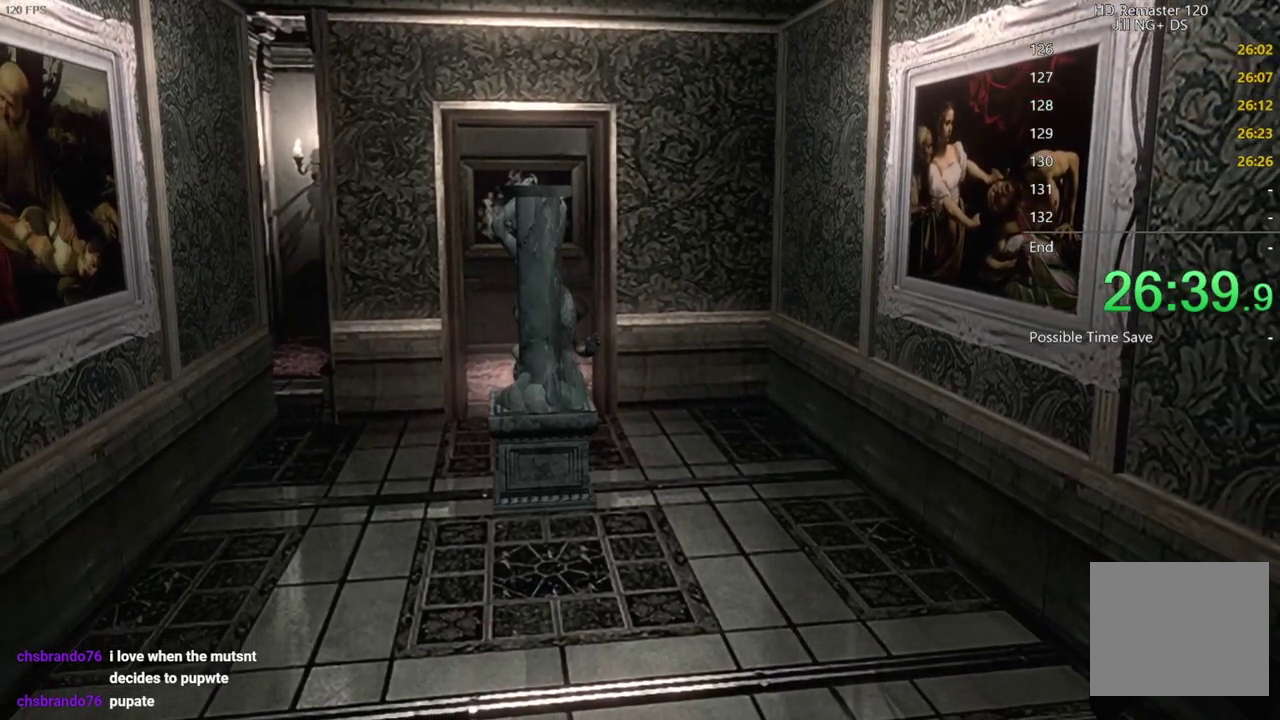
{"buttons": [], "left_stick": "left", "right_stick": "center", "events": []}
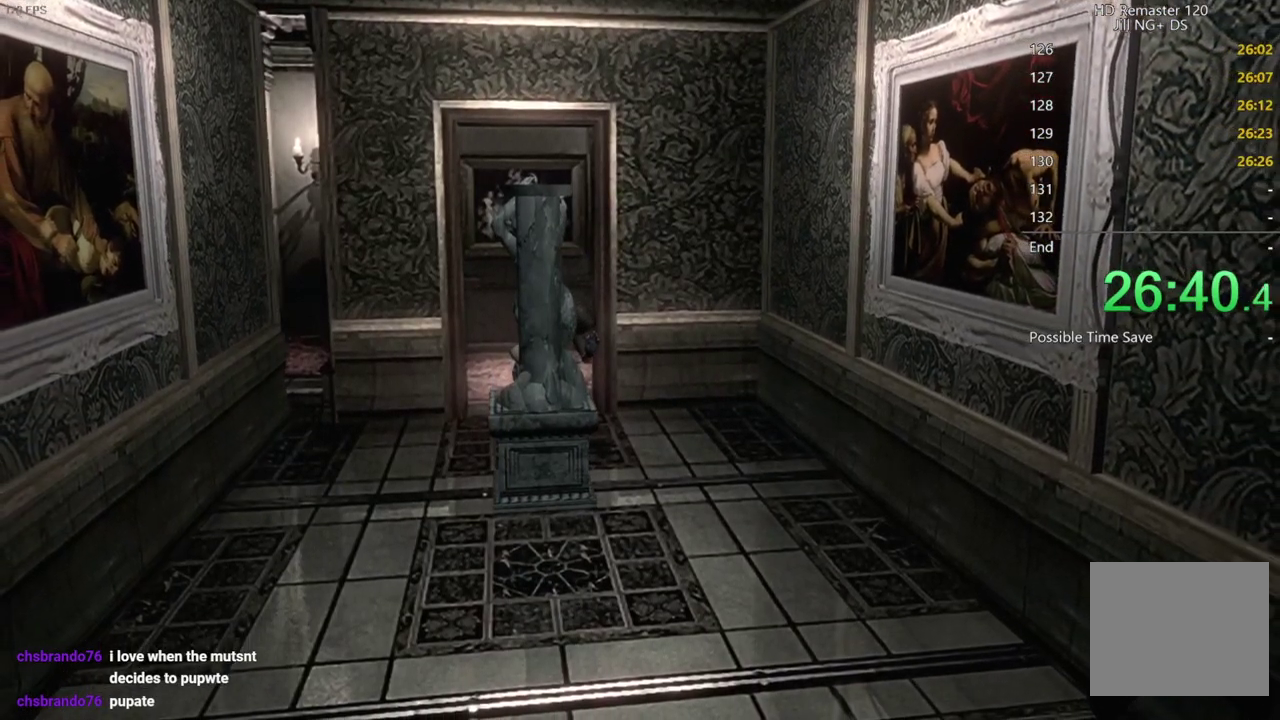
{"buttons": [], "left_stick": "left", "right_stick": "center", "events": []}
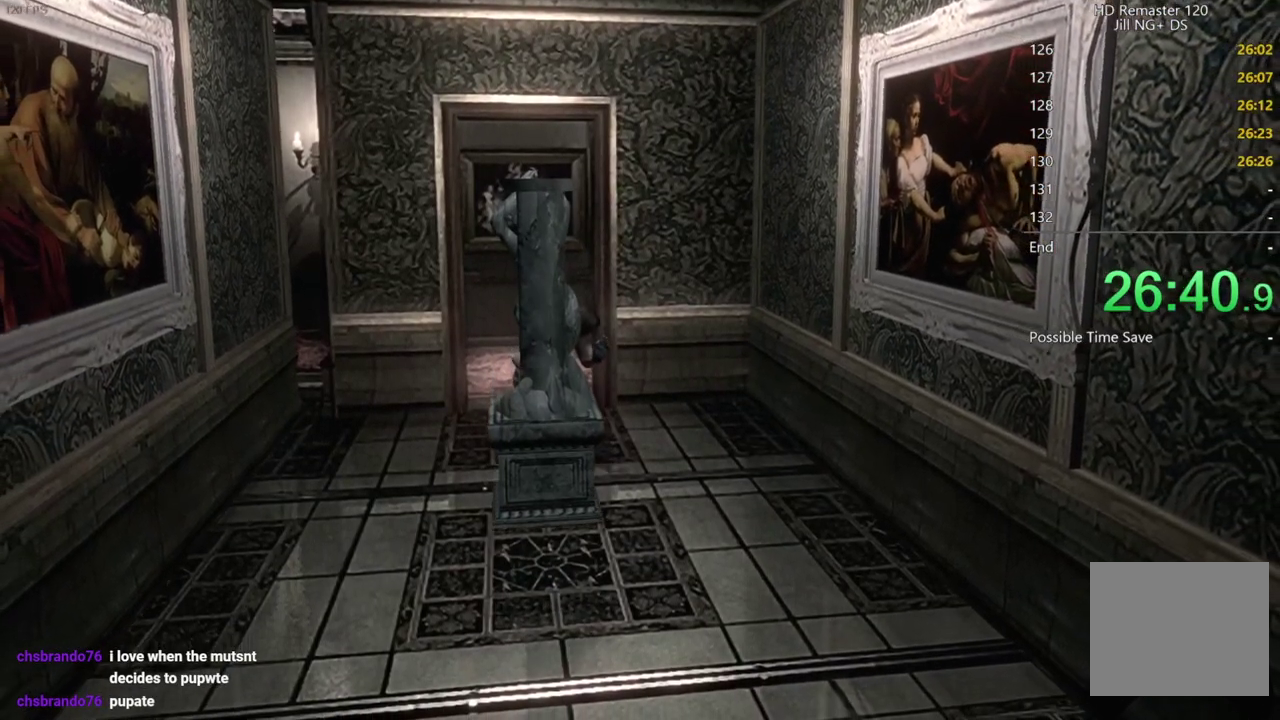
{"buttons": [], "left_stick": "left", "right_stick": "center", "events": []}
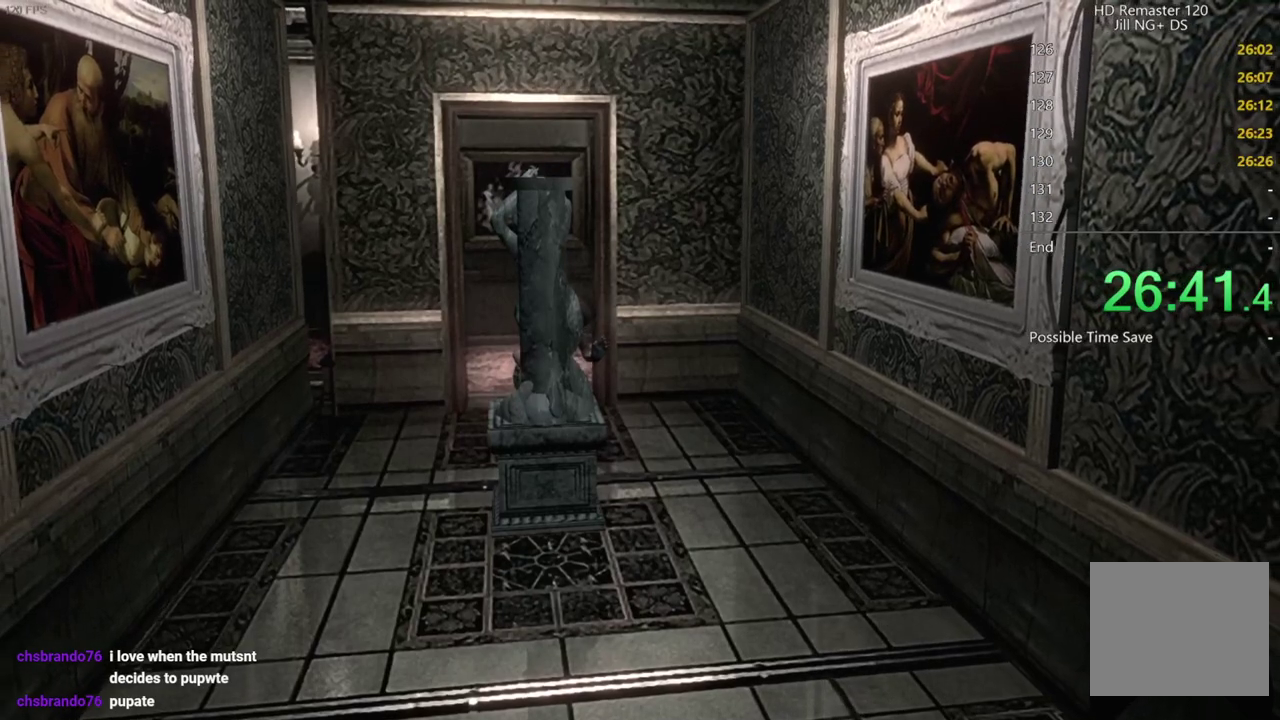
{"buttons": [], "left_stick": "left", "right_stick": "center", "events": []}
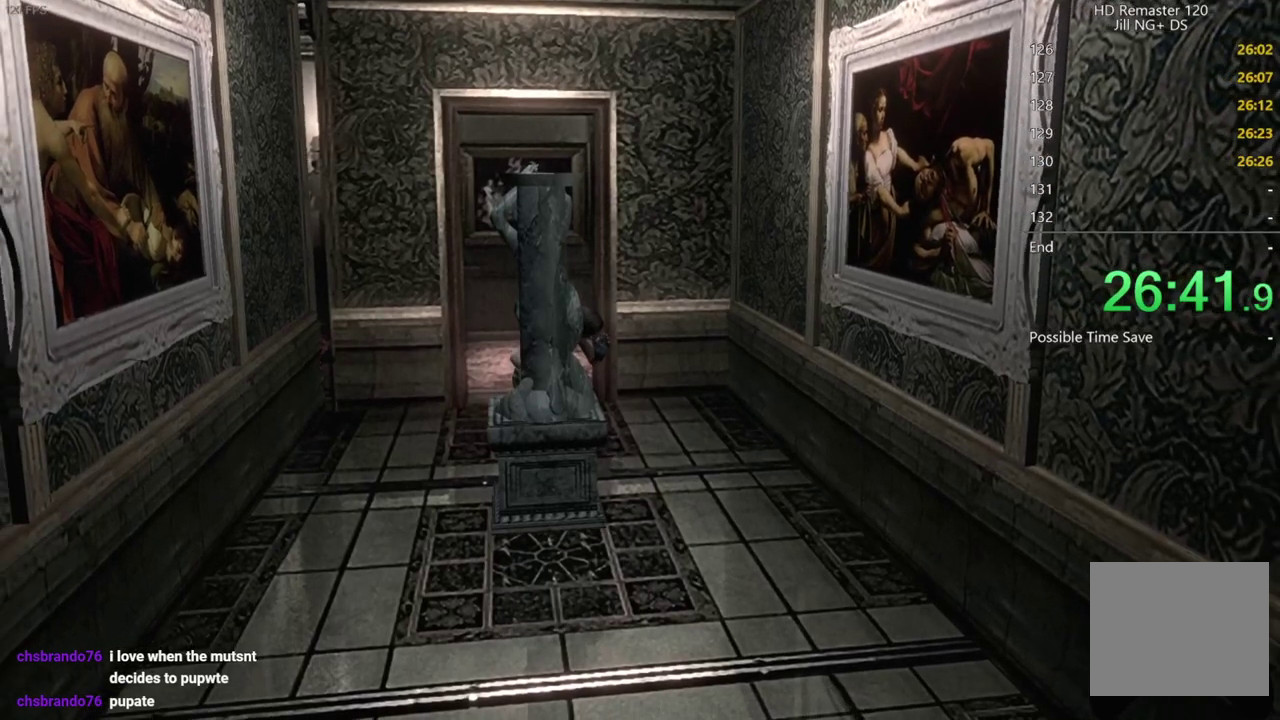
{"buttons": [], "left_stick": "left", "right_stick": "center", "events": []}
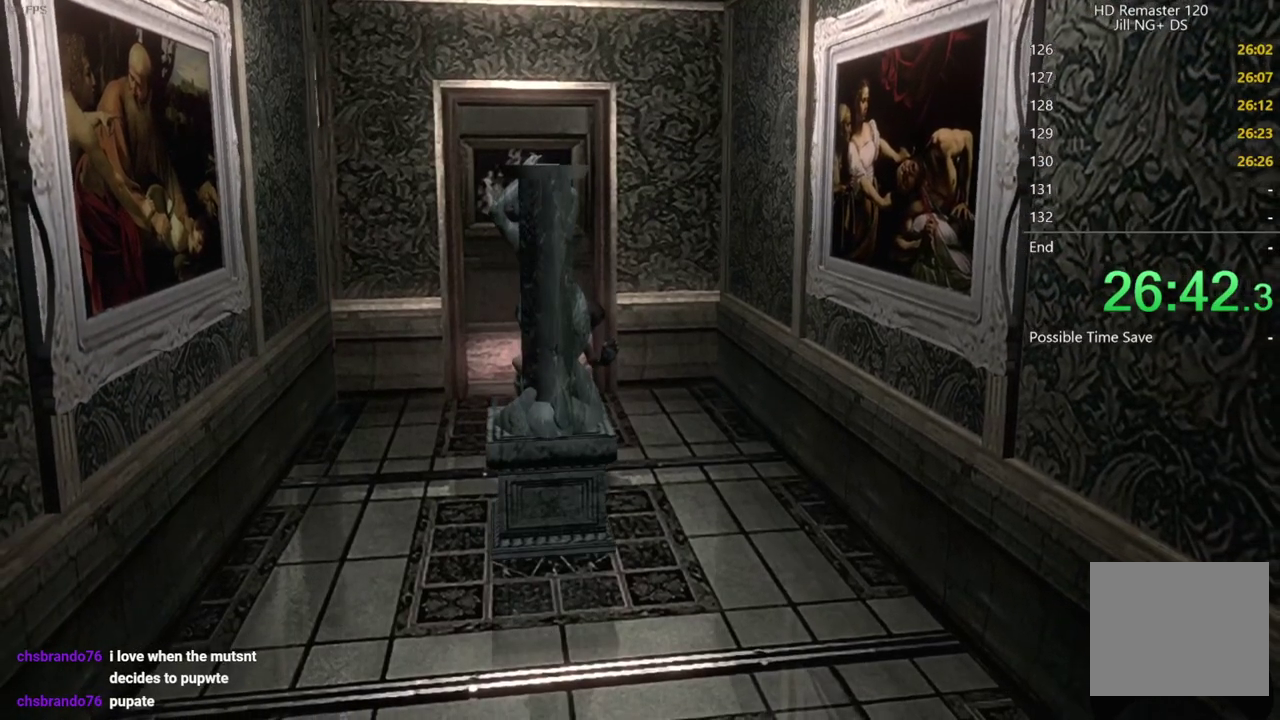
{"buttons": [], "left_stick": "left", "right_stick": "center", "events": []}
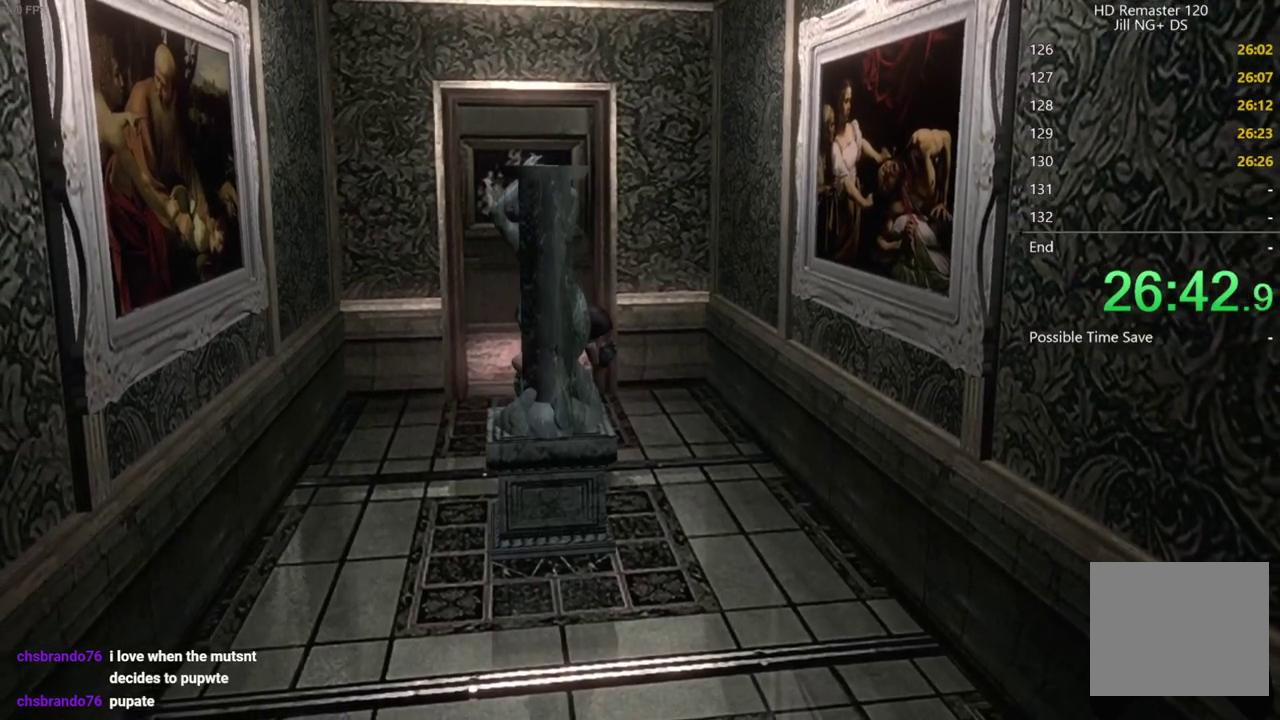
{"buttons": [], "left_stick": "left", "right_stick": "center", "events": []}
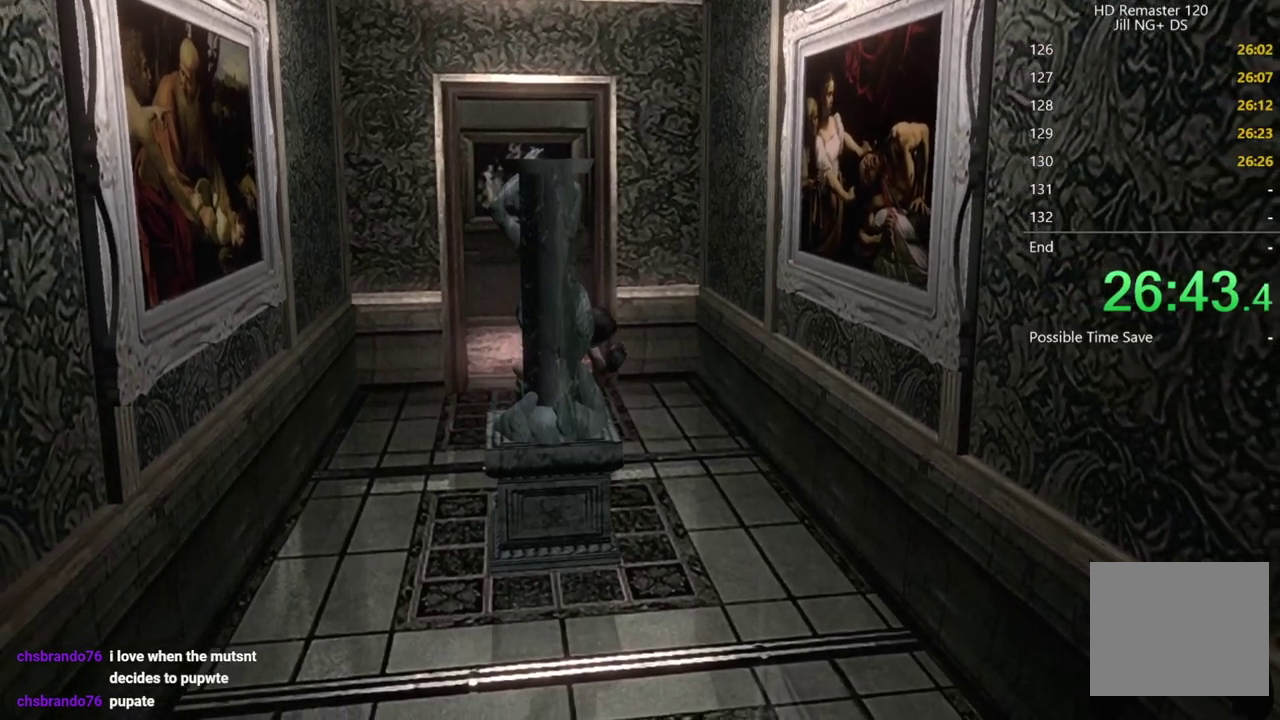
{"buttons": [], "left_stick": "left", "right_stick": "center", "events": []}
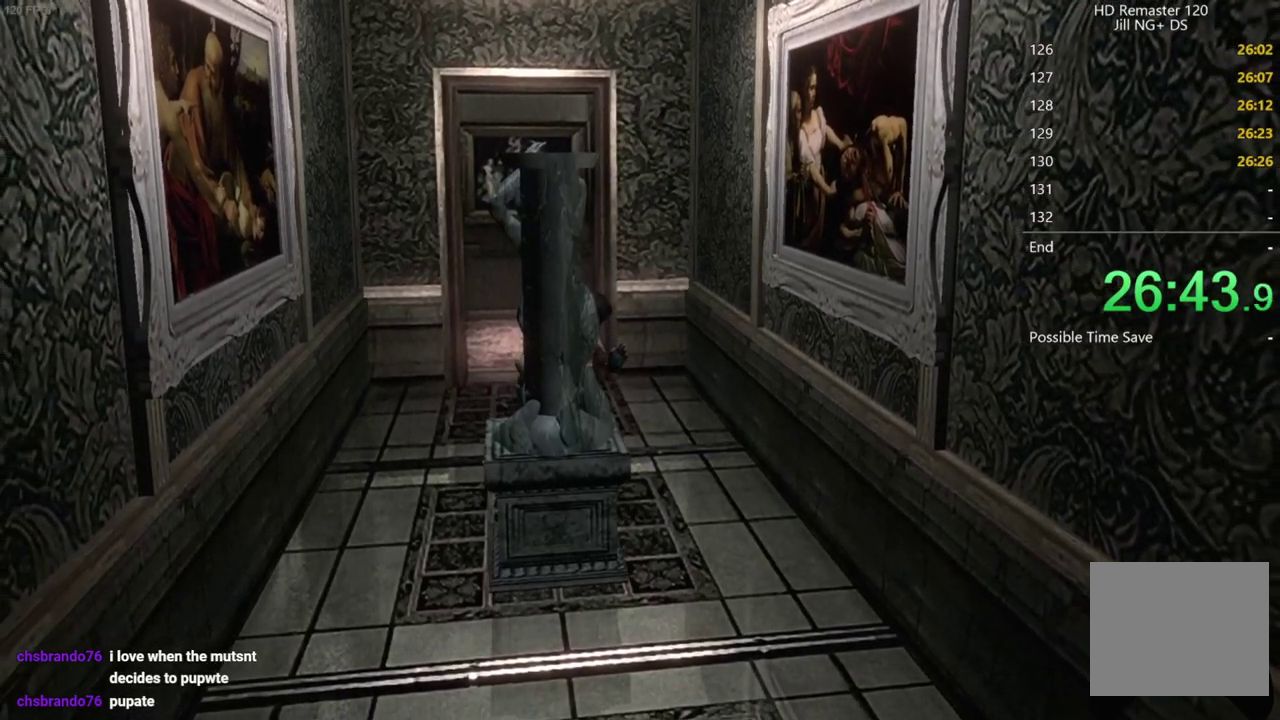
{"buttons": [], "left_stick": "left", "right_stick": "center", "events": []}
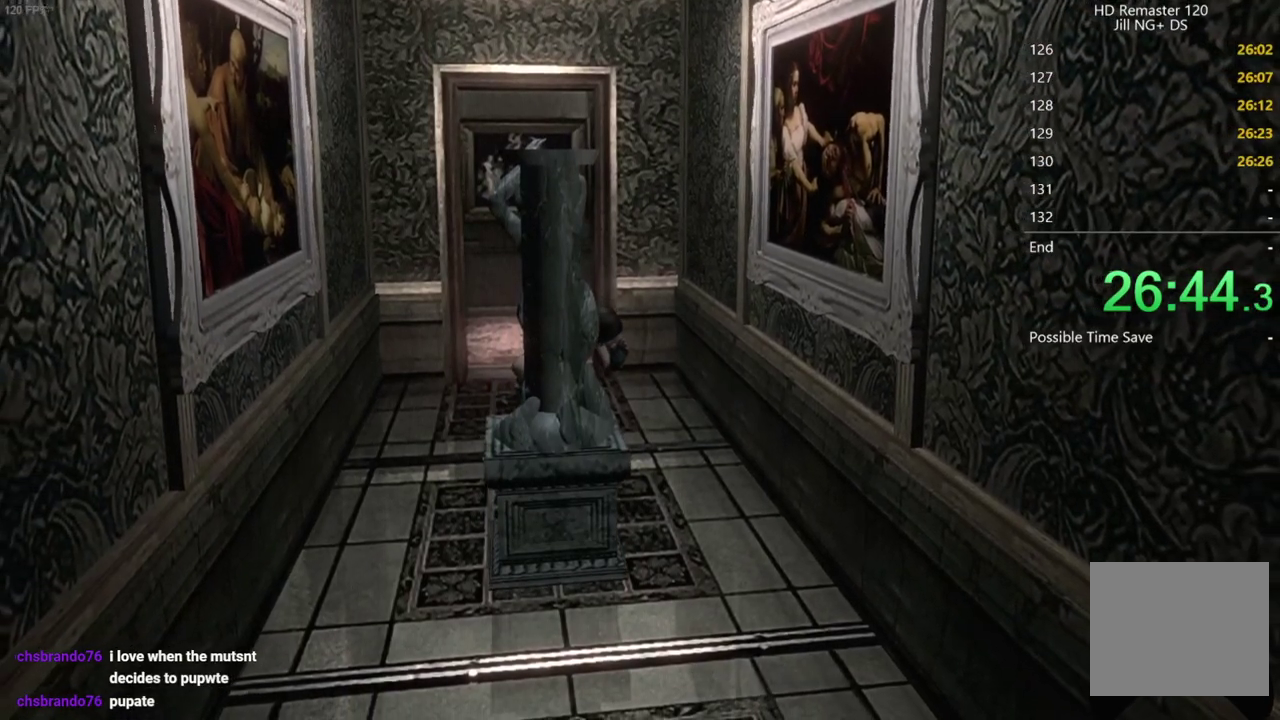
{"buttons": [], "left_stick": "left", "right_stick": "center", "events": []}
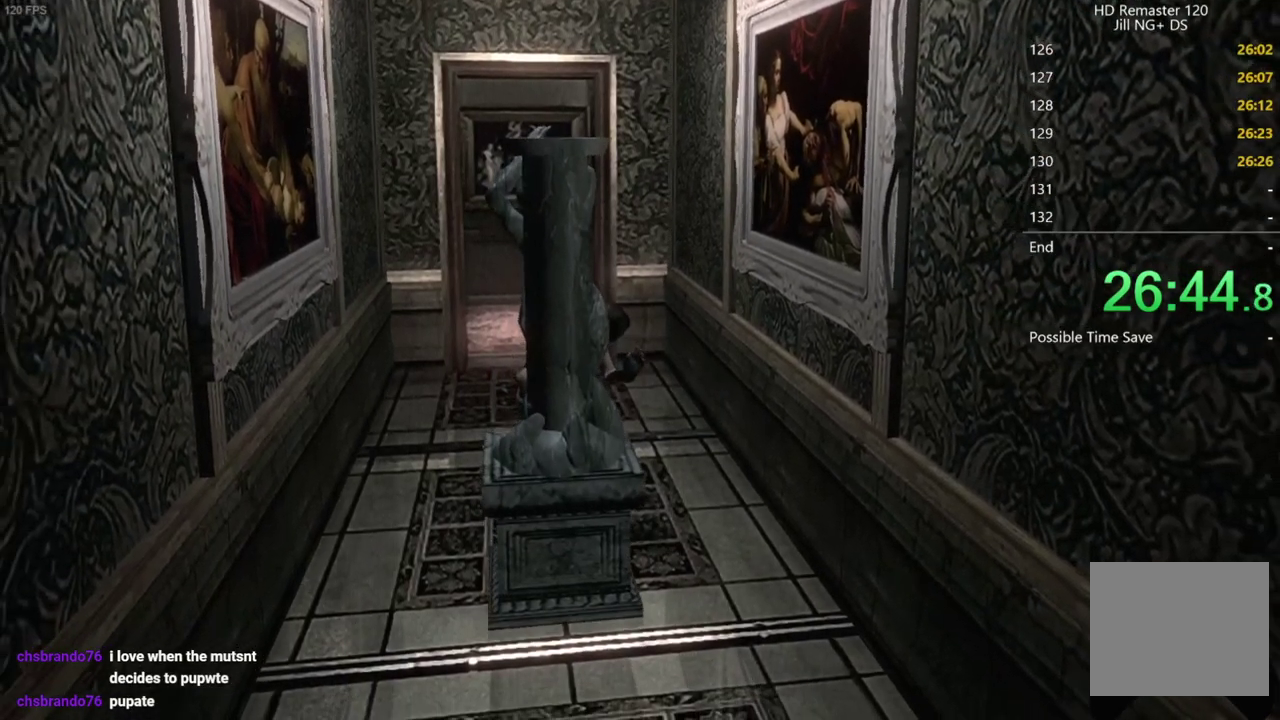
{"buttons": [], "left_stick": "left", "right_stick": "center", "events": []}
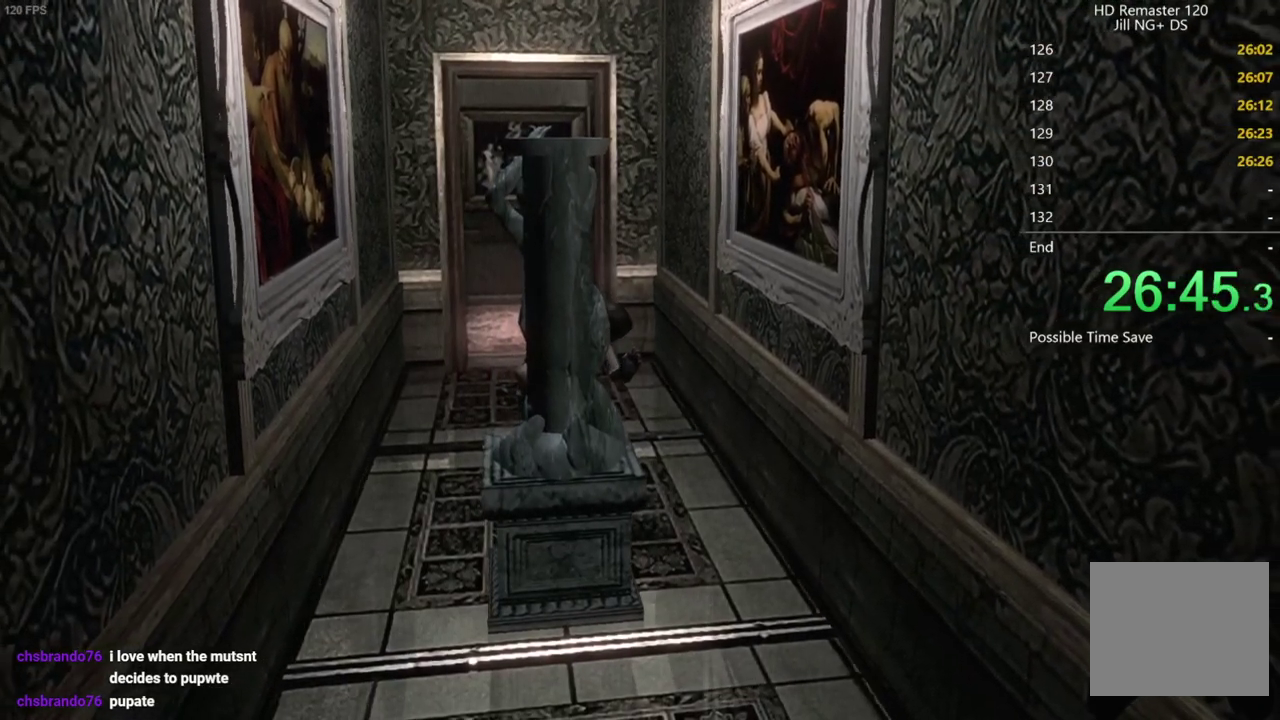
{"buttons": [], "left_stick": "left", "right_stick": "center", "events": []}
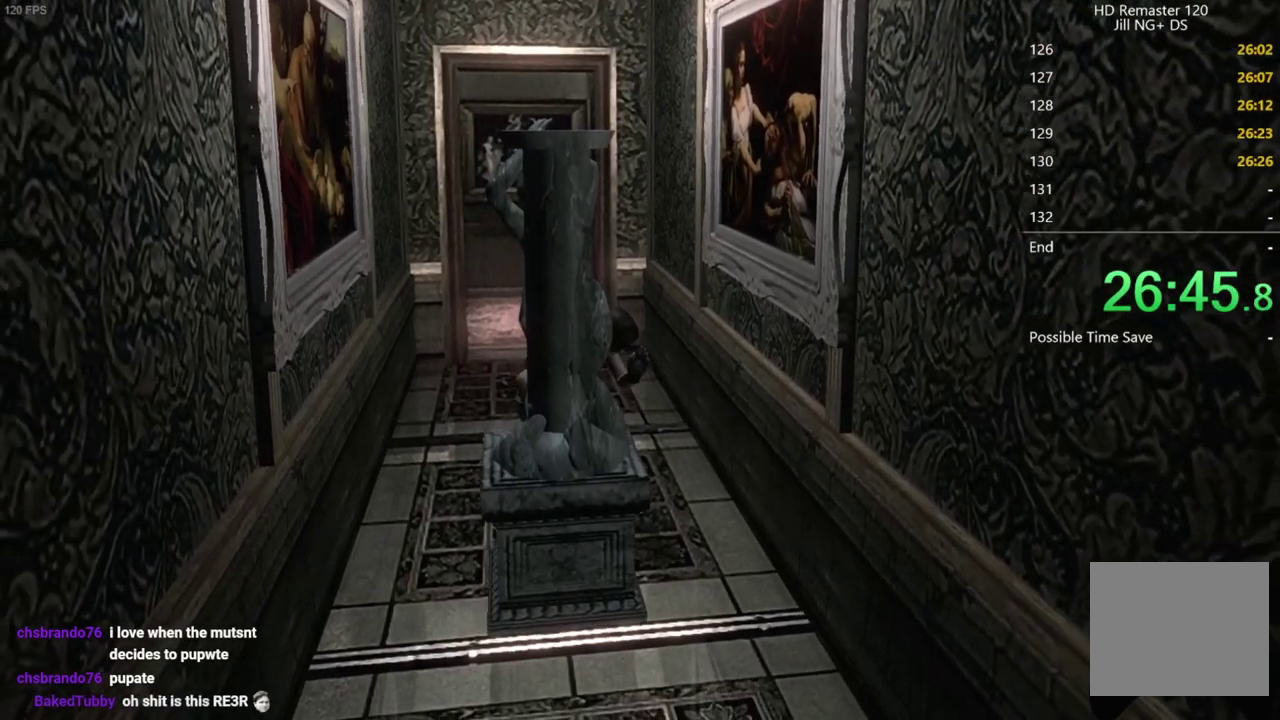
{"buttons": [], "left_stick": "left", "right_stick": "center", "events": []}
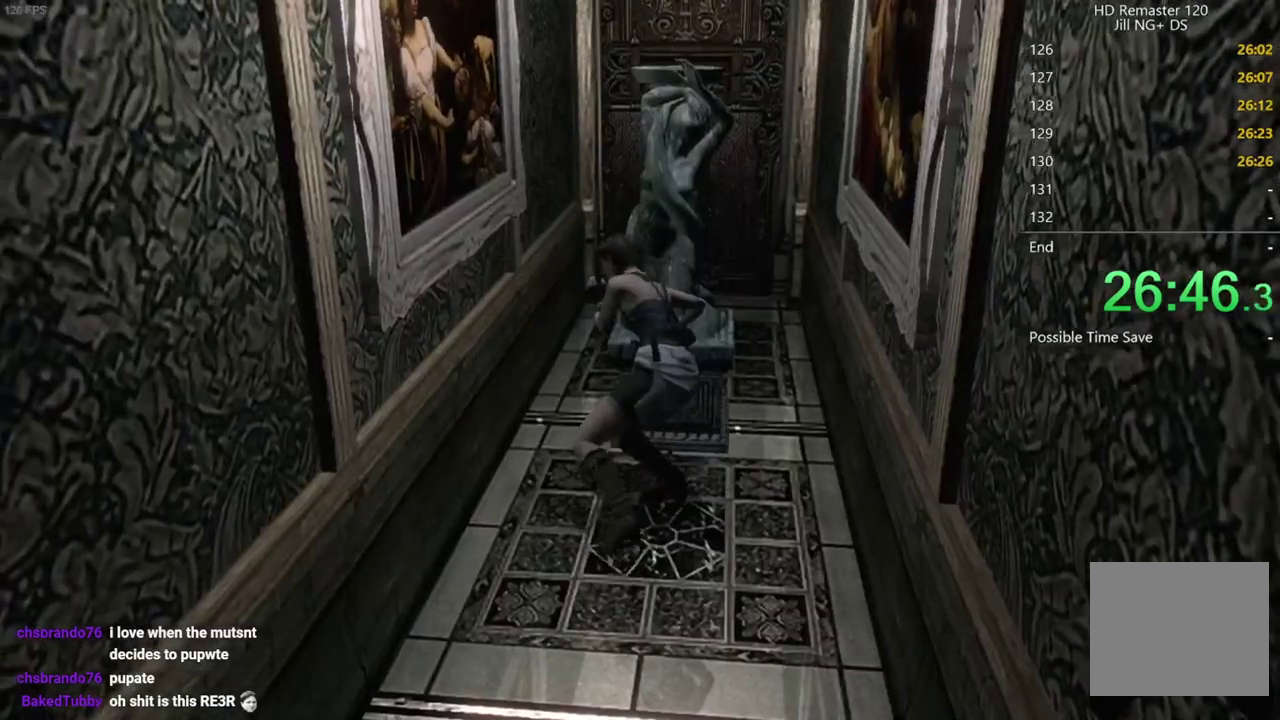
{"buttons": [], "left_stick": "left", "right_stick": "center", "events": []}
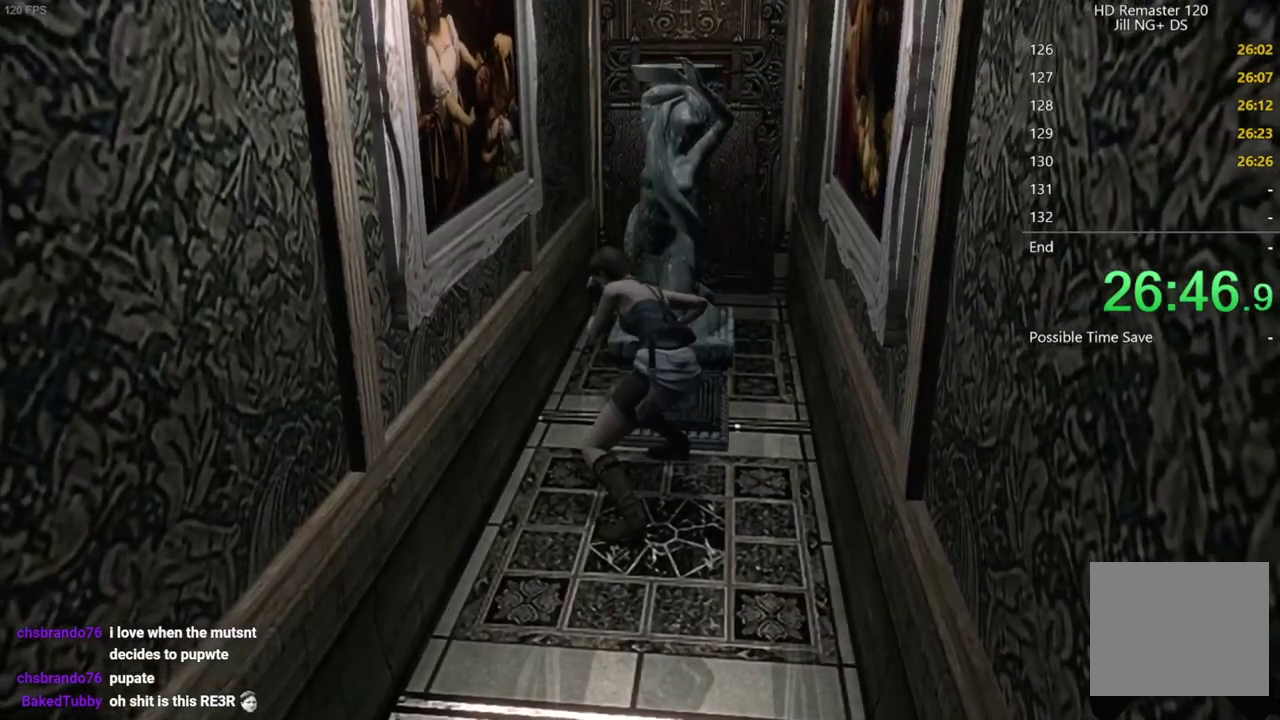
{"buttons": [], "left_stick": "left", "right_stick": "center", "events": []}
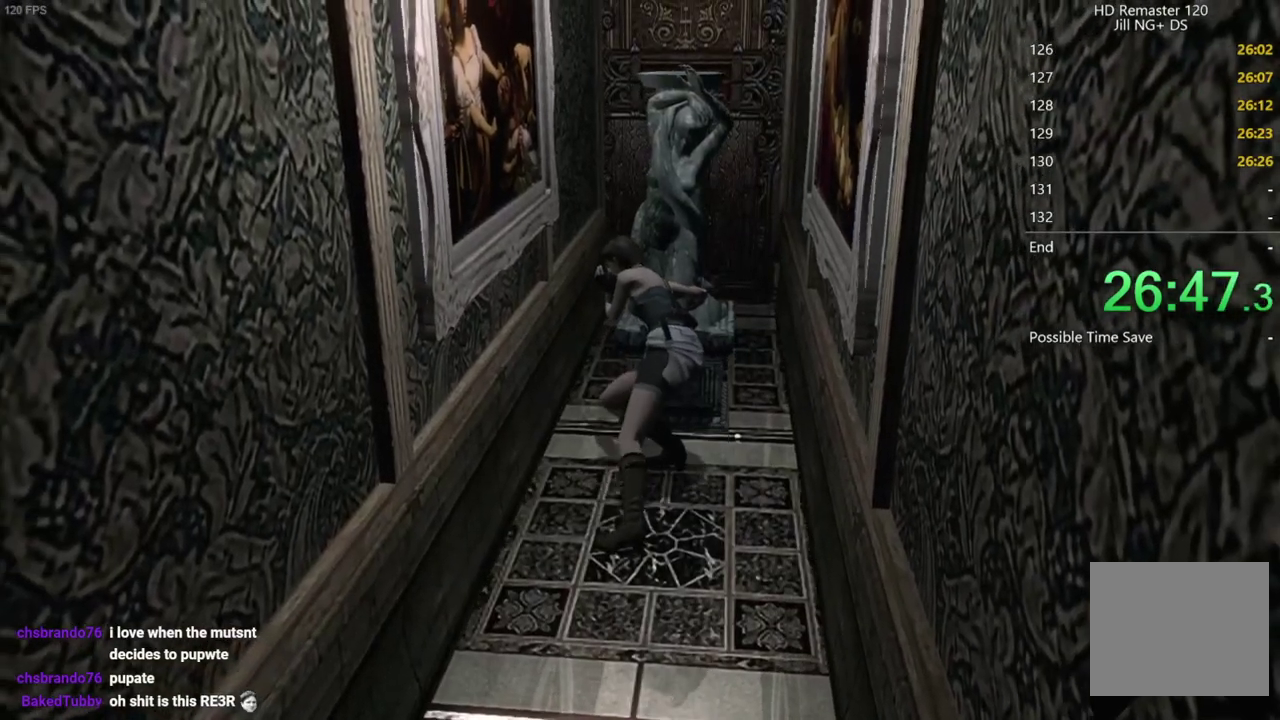
{"buttons": [], "left_stick": "left", "right_stick": "center", "events": []}
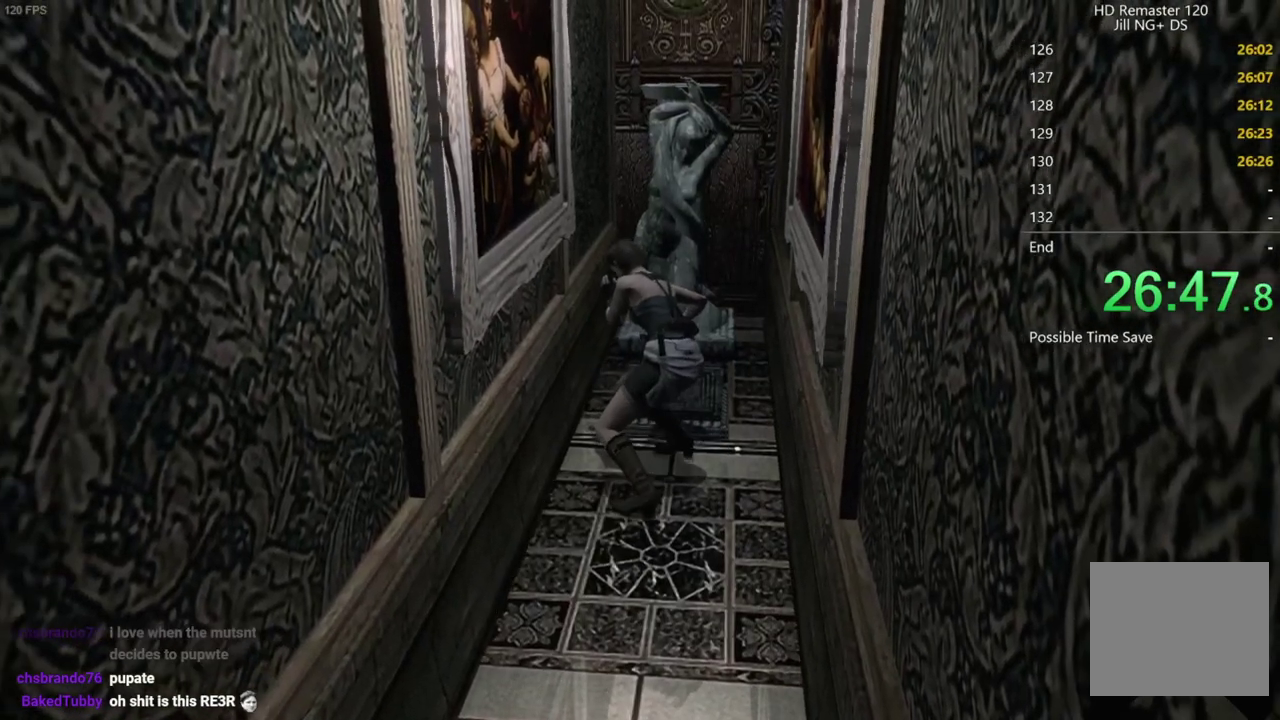
{"buttons": ["R2"], "left_stick": "left", "right_stick": "center", "events": [[500, "R2", "down"]]}